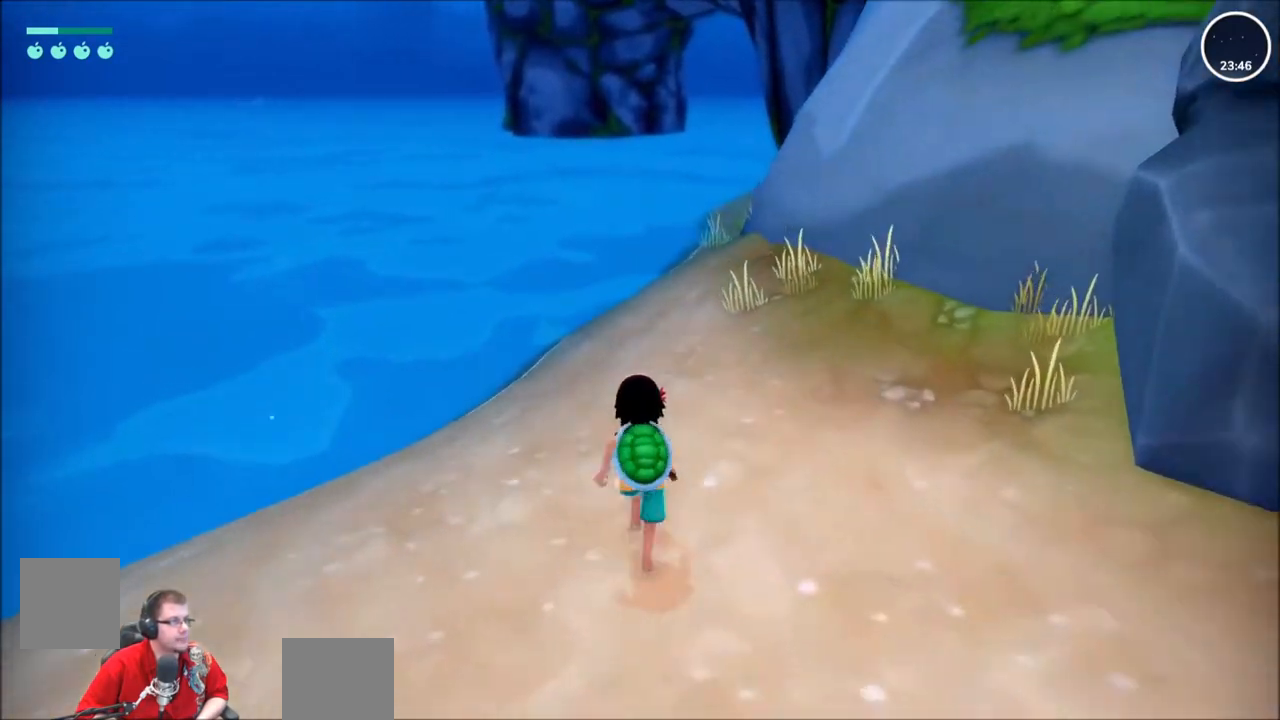
Gameplay with a controller (Xbox layout); each line is a JSON object with the inputs held at the frame after it. "events" lists button and stick changes between this image and that frame as [ms after this image, input, new state], when the widget could be followed in between. Not read: L3 R3.
{"buttons": ["R2"], "left_stick": "up", "right_stick": "right", "events": [[233, "right_stick", "right"]]}
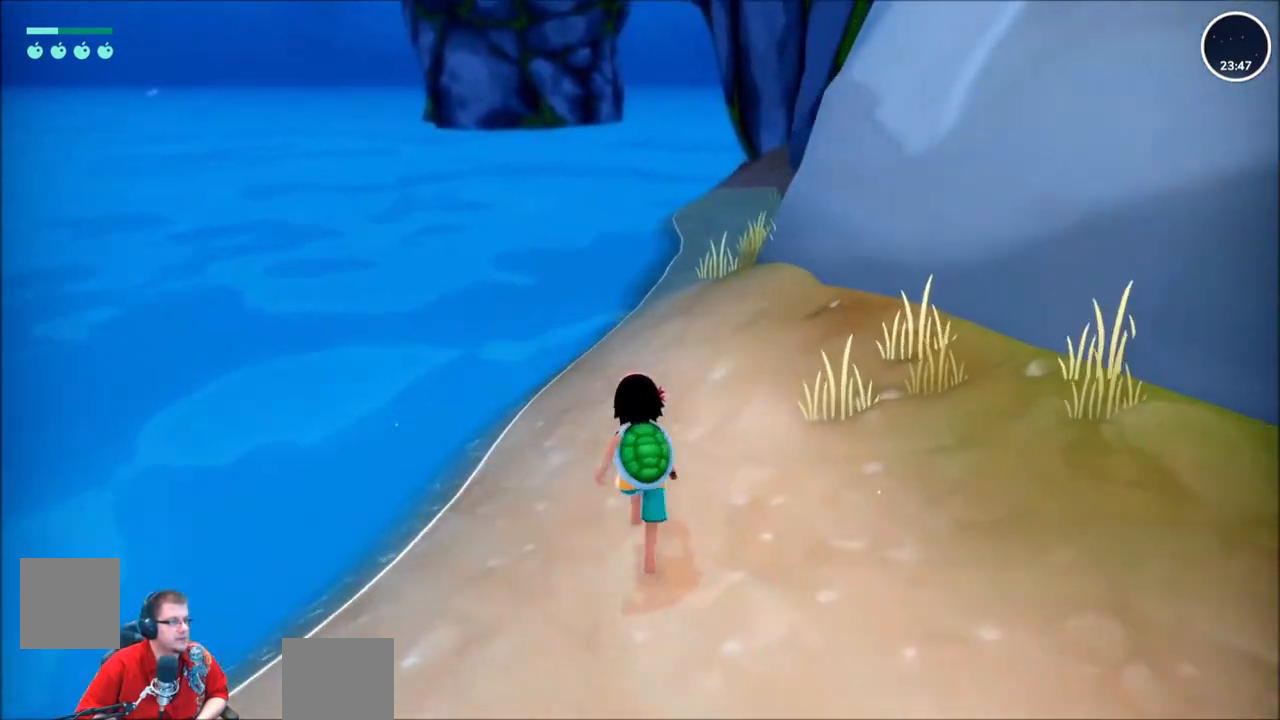
{"buttons": ["R2"], "left_stick": "up", "right_stick": "right", "events": []}
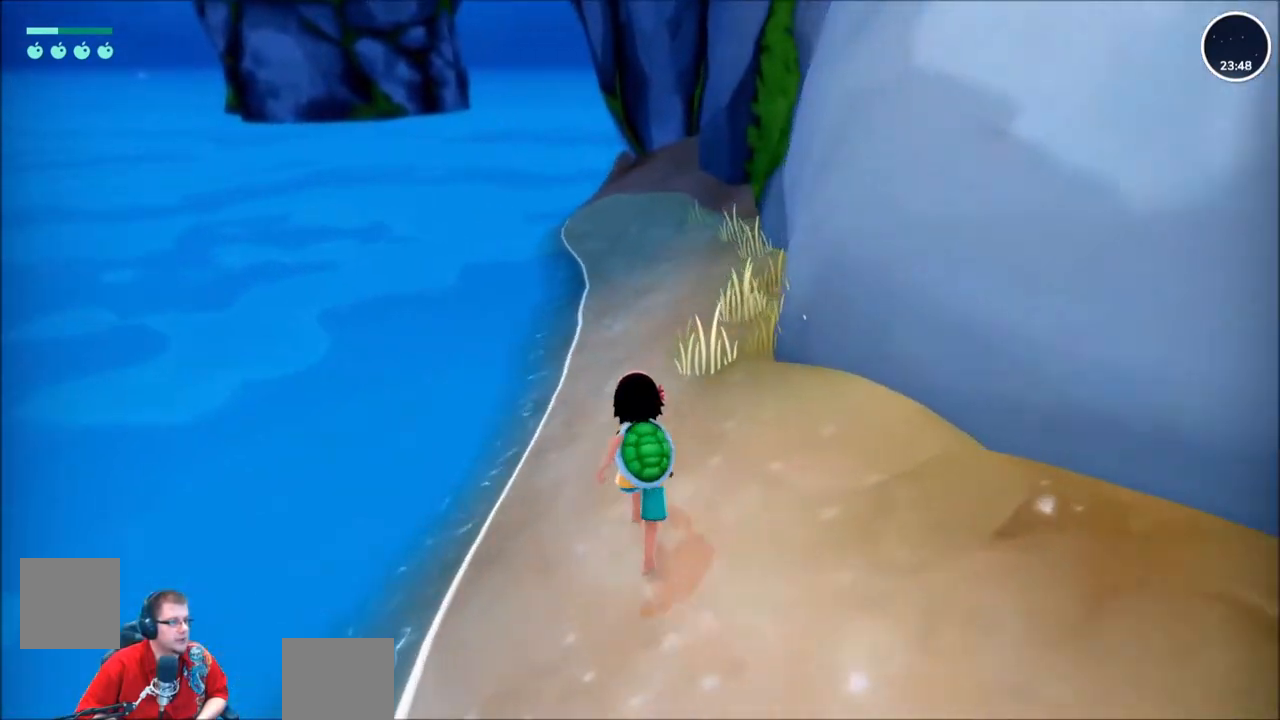
{"buttons": ["R2"], "left_stick": "up", "right_stick": "center", "events": [[133, "right_stick", "center"]]}
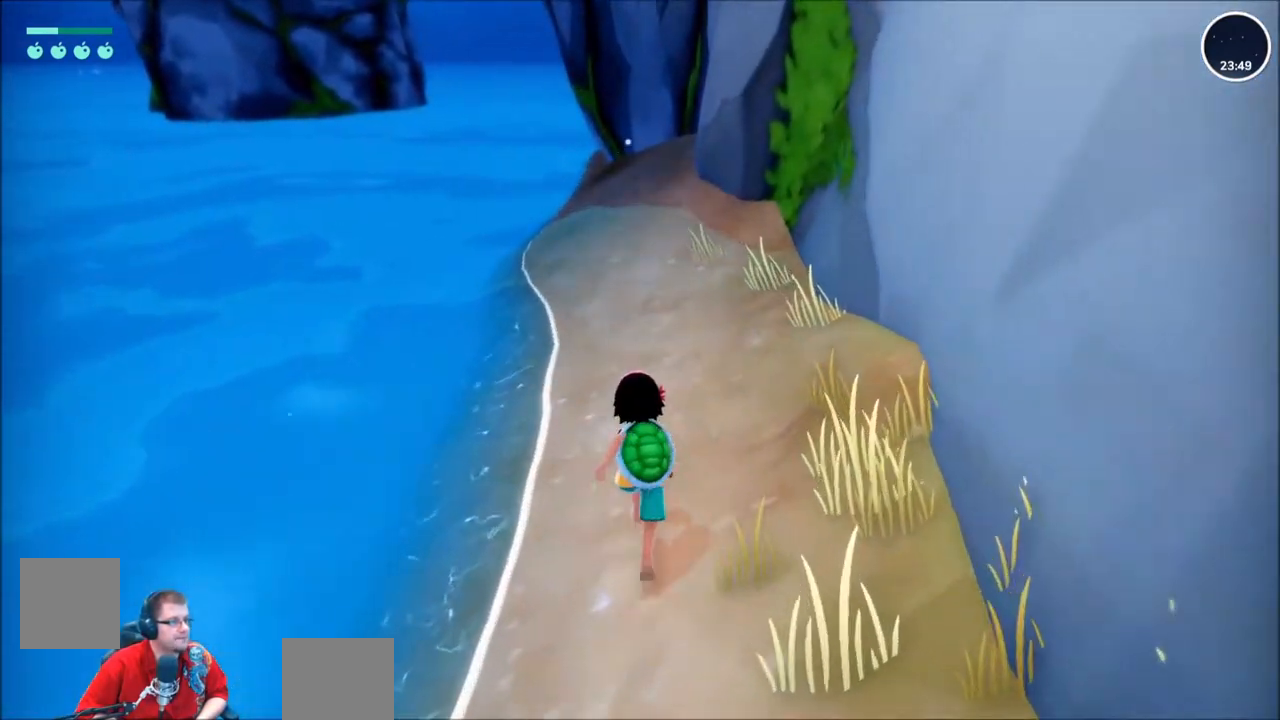
{"buttons": ["R2"], "left_stick": "up", "right_stick": "center", "events": []}
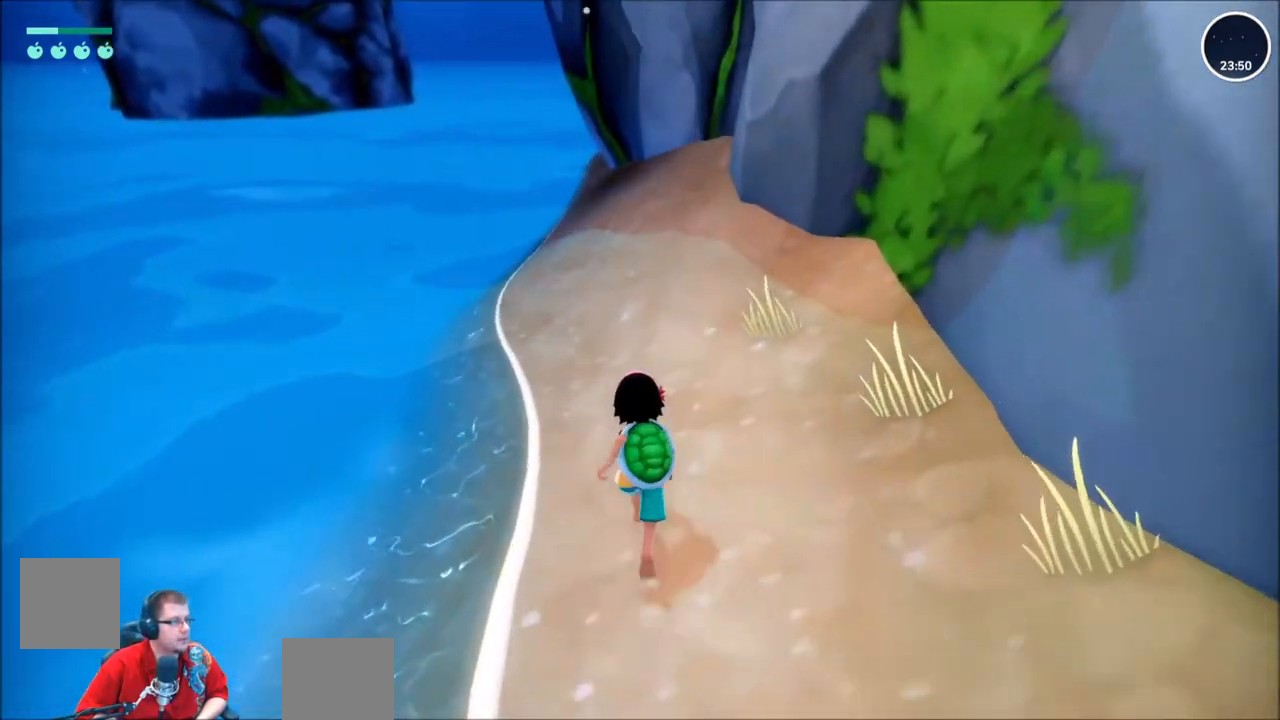
{"buttons": ["R2"], "left_stick": "up", "right_stick": "center", "events": []}
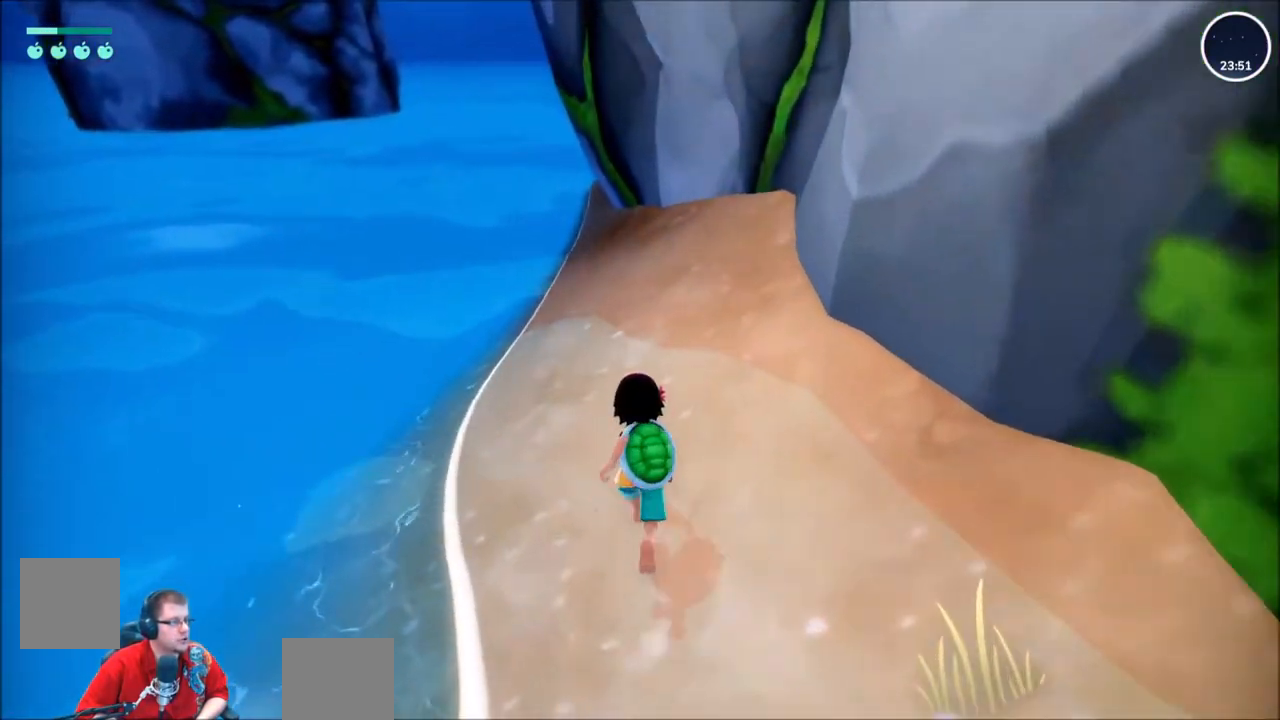
{"buttons": ["R2"], "left_stick": "up", "right_stick": "center", "events": []}
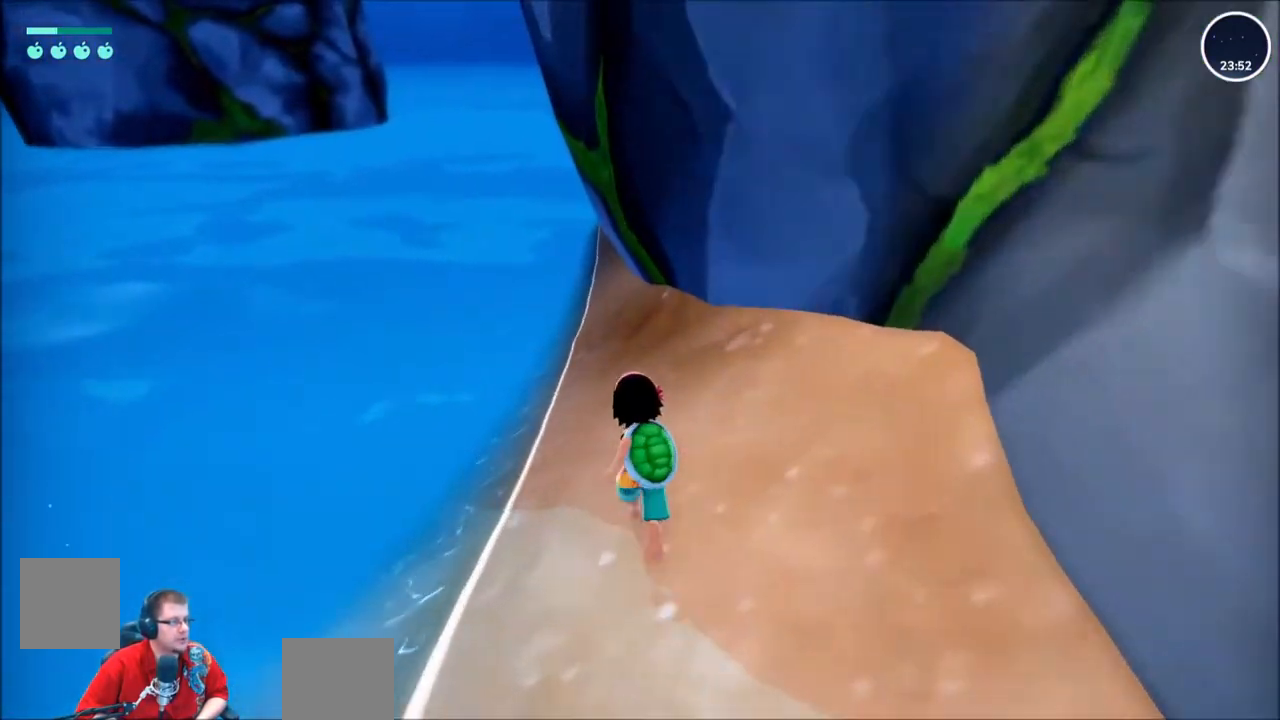
{"buttons": ["R2"], "left_stick": "up", "right_stick": "center", "events": []}
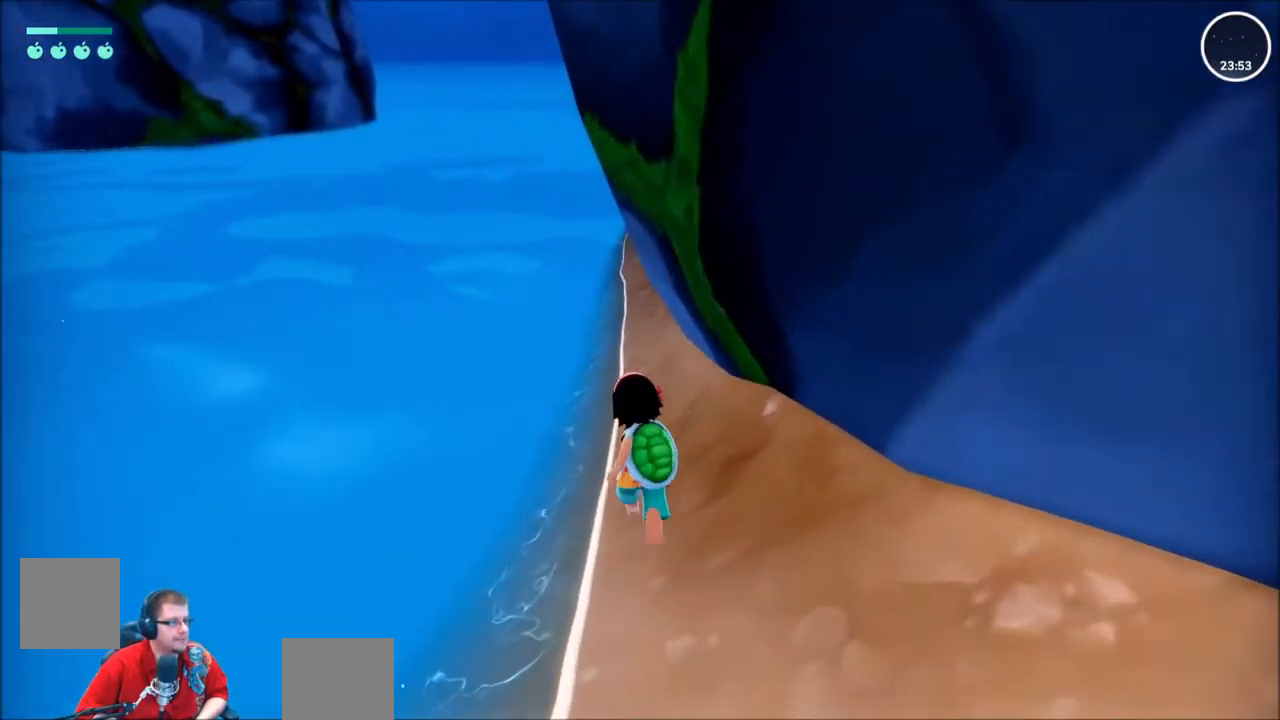
{"buttons": ["R2"], "left_stick": "up", "right_stick": "center", "events": [[167, "right_stick", "up-right"], [300, "right_stick", "center"]]}
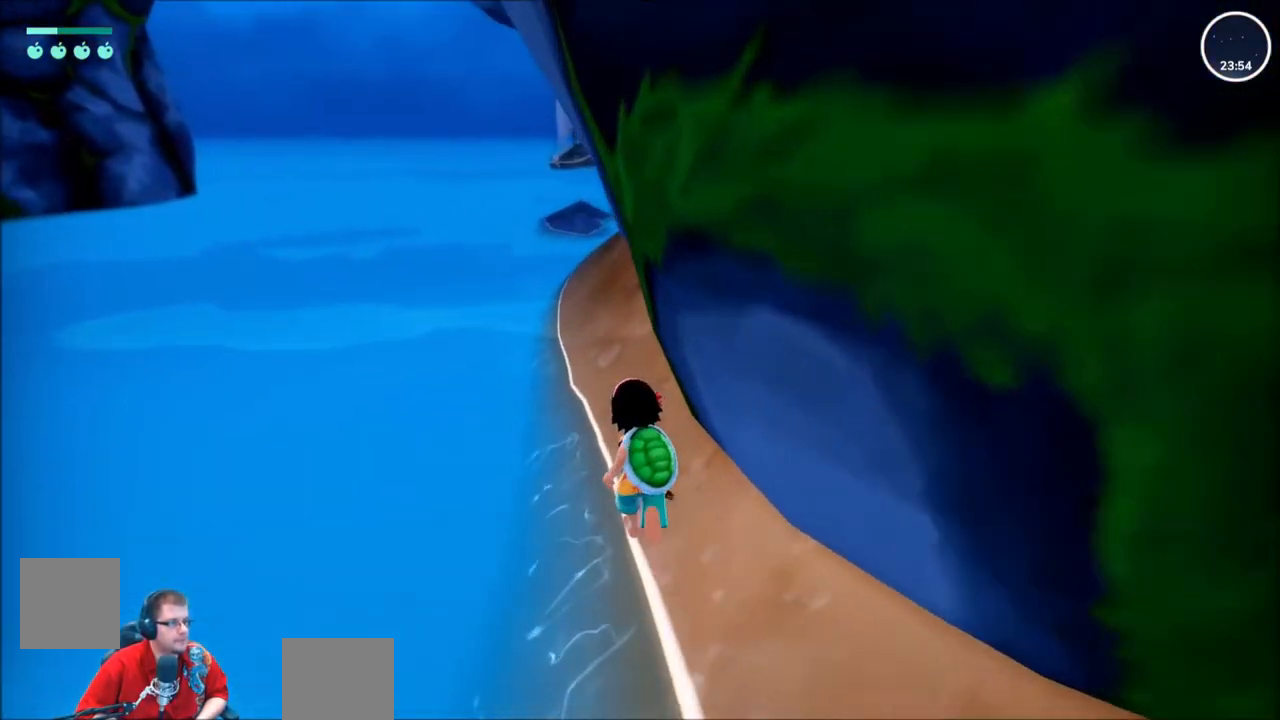
{"buttons": ["R2"], "left_stick": "up", "right_stick": "center", "events": []}
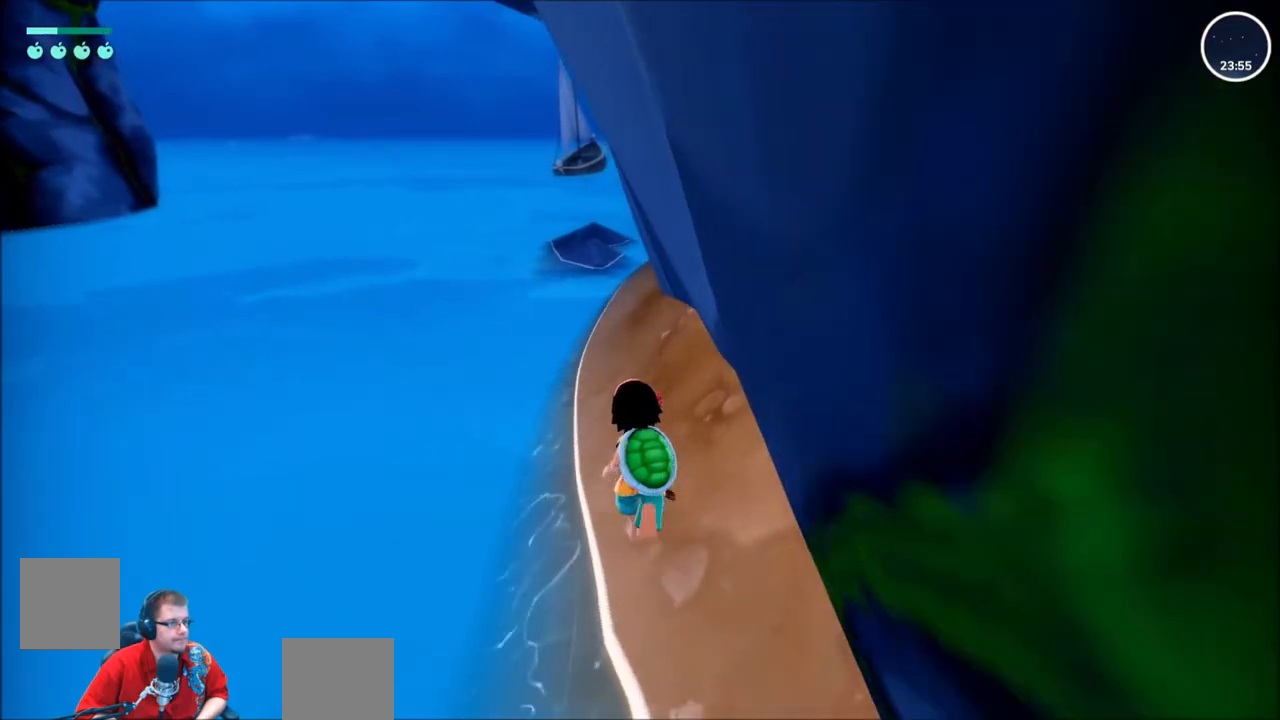
{"buttons": [], "left_stick": "center", "right_stick": "center", "events": [[367, "R2", "up"], [367, "left_stick", "center"]]}
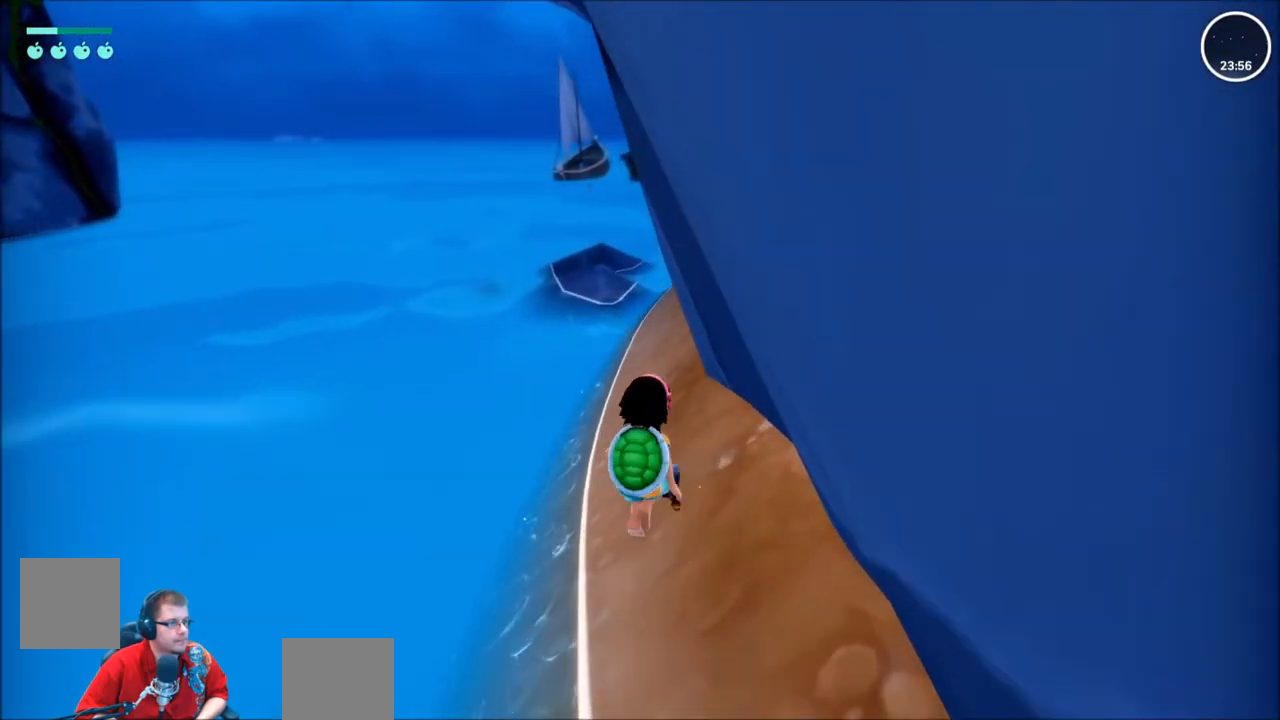
{"buttons": [], "left_stick": "center", "right_stick": "center"}
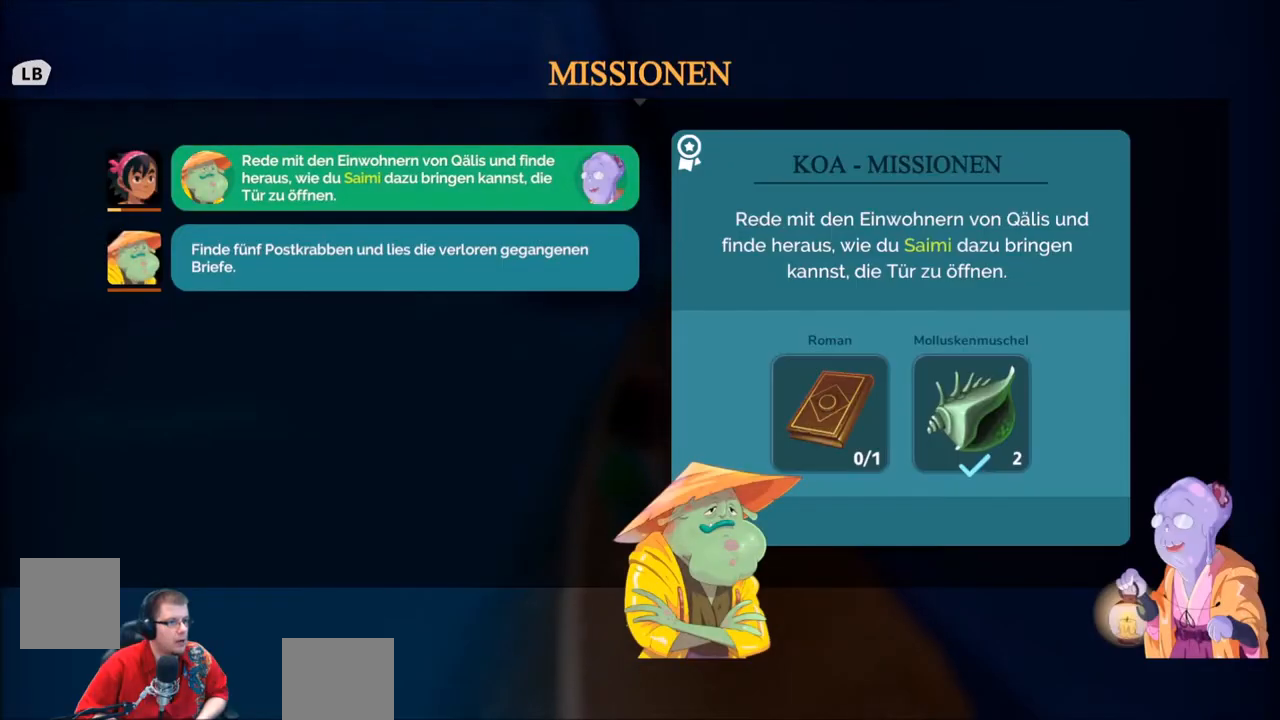
{"buttons": [], "left_stick": "center", "right_stick": "center", "events": []}
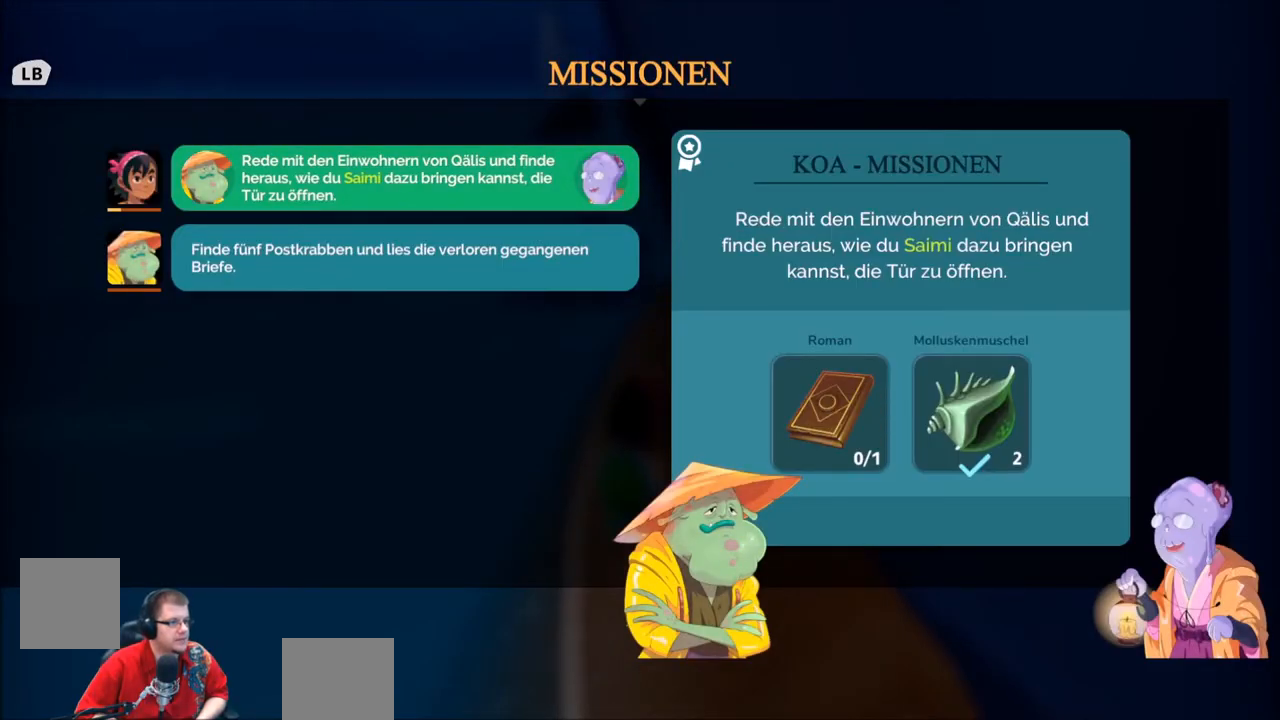
{"buttons": [], "left_stick": "center", "right_stick": "center", "events": []}
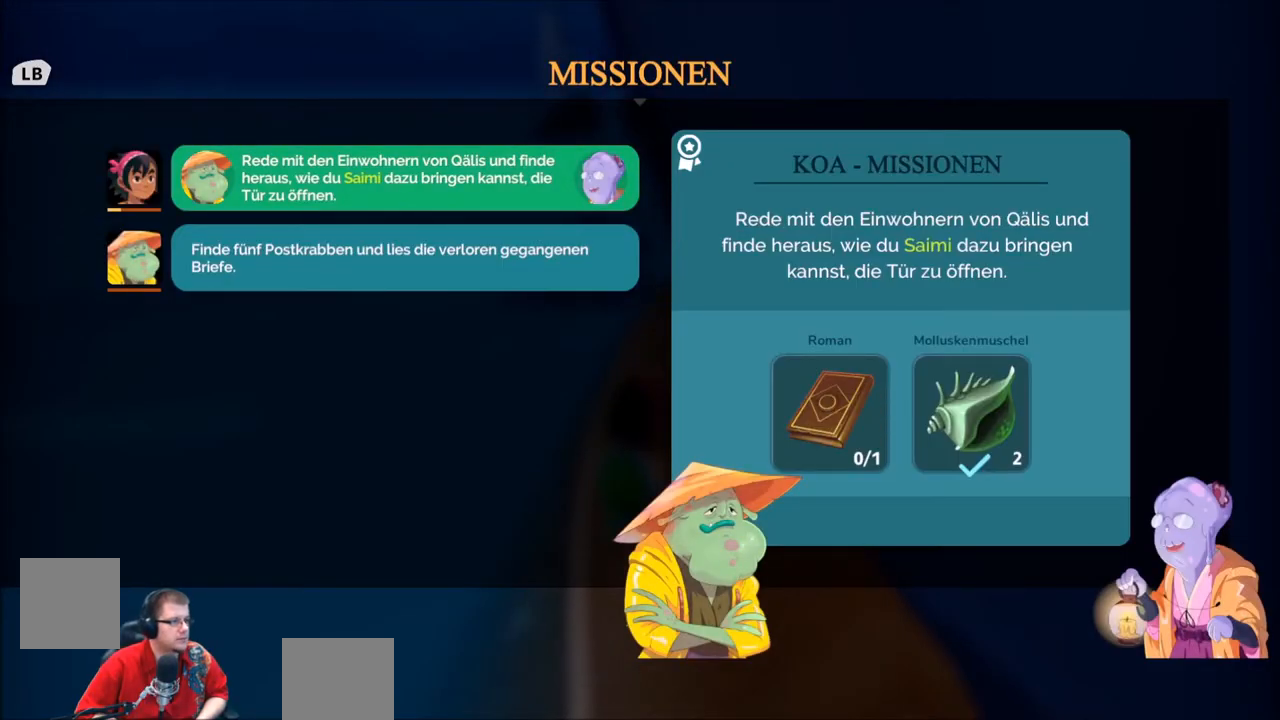
{"buttons": ["R2"], "left_stick": "up", "right_stick": "center", "events": [[200, "B", "down"], [300, "B", "up"], [333, "left_stick", "up"], [400, "R2", "down"]]}
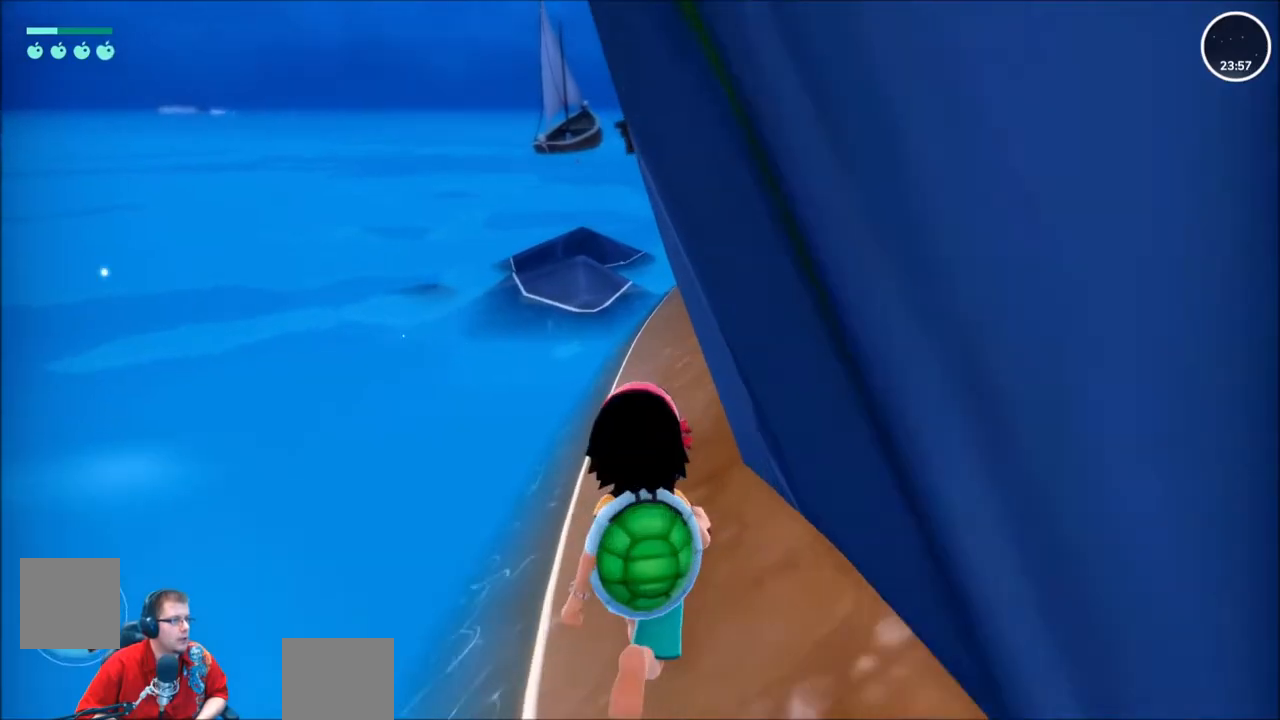
{"buttons": ["R2"], "left_stick": "up", "right_stick": "center", "events": [[367, "right_stick", "right"], [501, "right_stick", "center"]]}
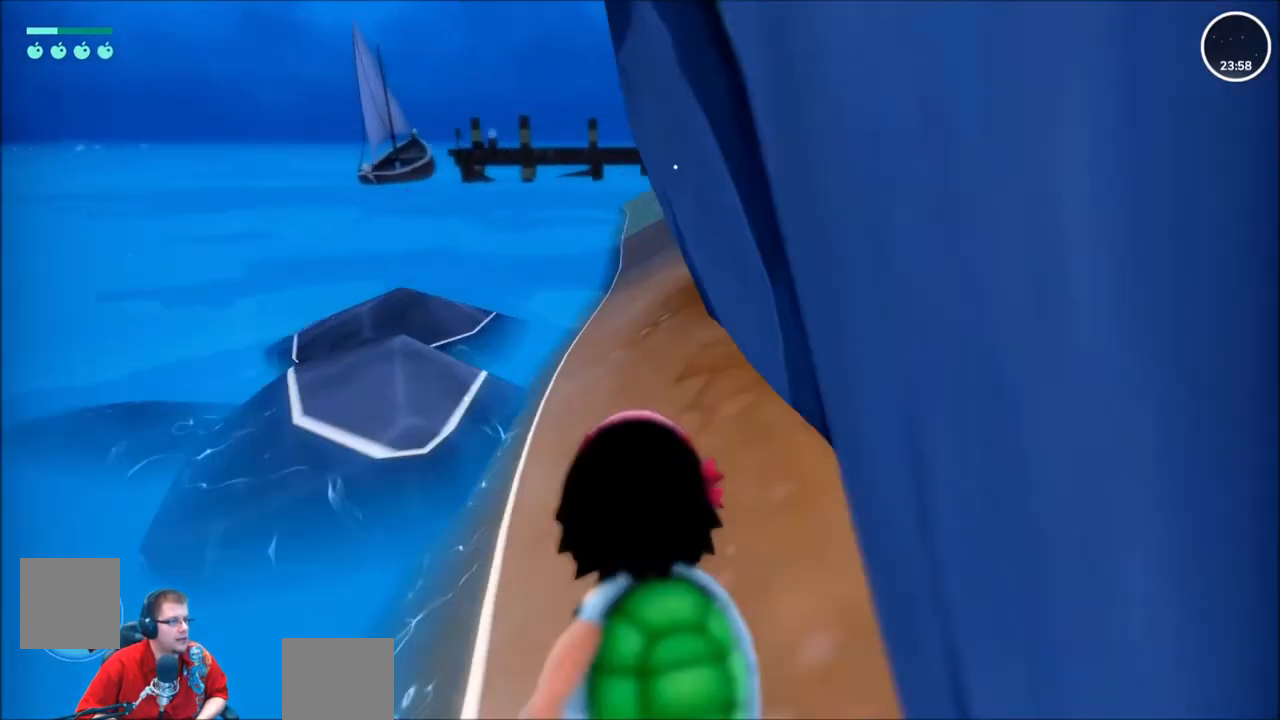
{"buttons": ["R2"], "left_stick": "up", "right_stick": "center", "events": []}
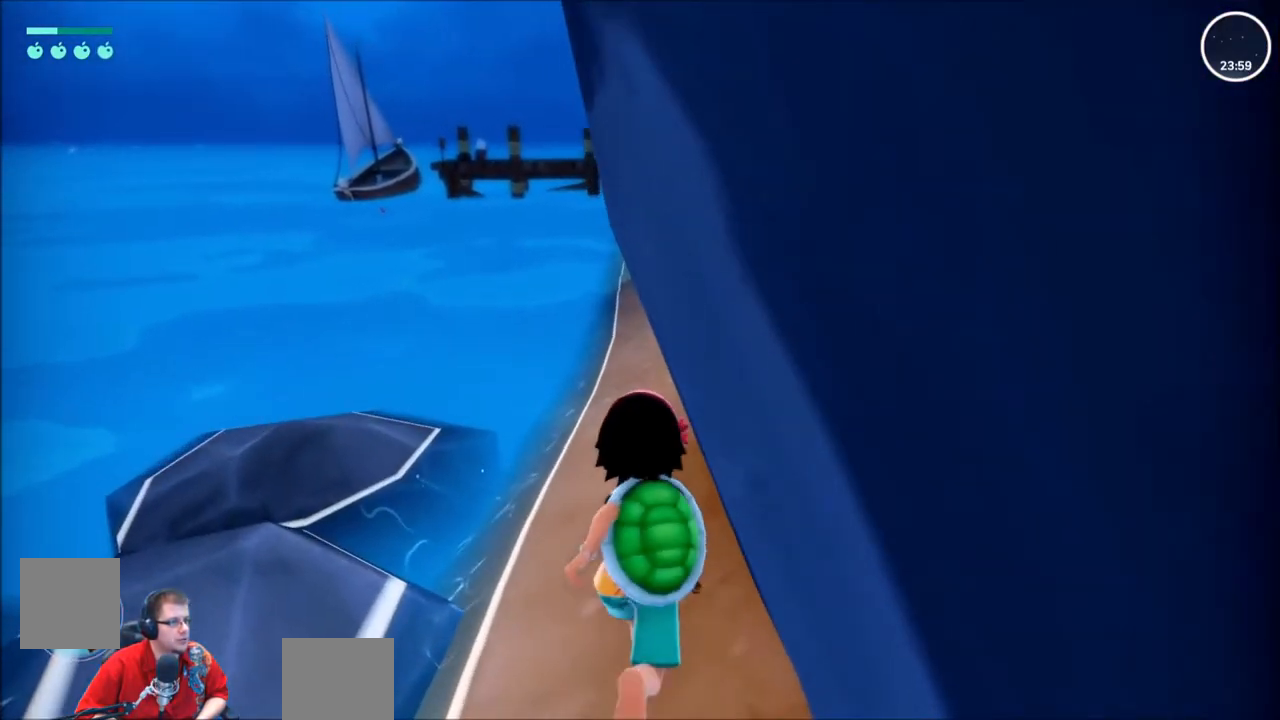
{"buttons": ["R2"], "left_stick": "up", "right_stick": "center", "events": []}
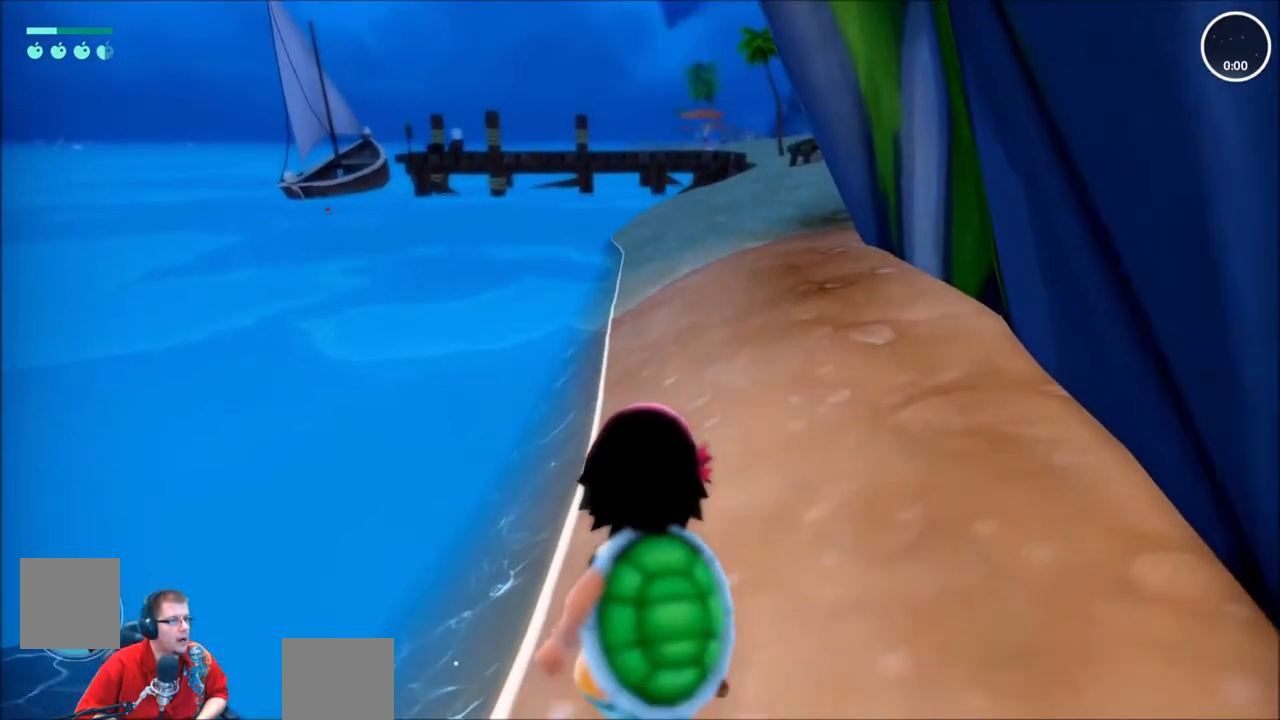
{"buttons": ["R2"], "left_stick": "up", "right_stick": "center", "events": []}